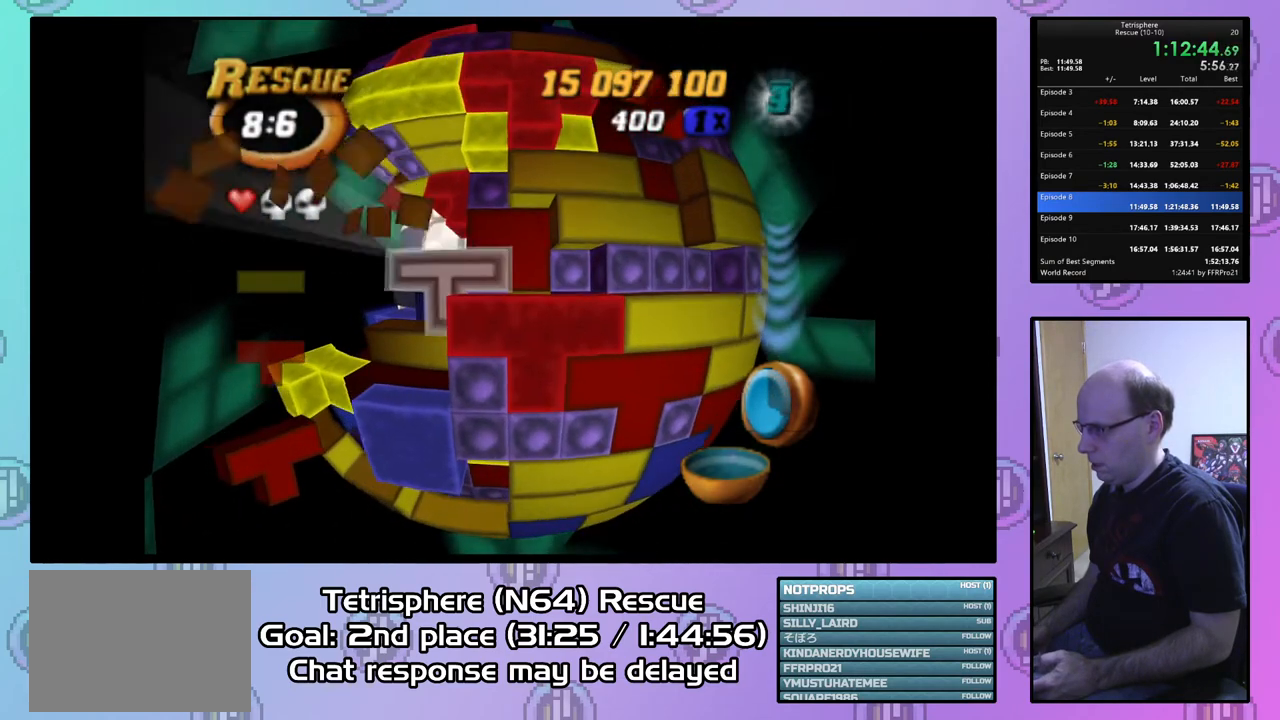
Gameplay with a controller (PlayStation layout); each line is a JSON object with the inputs held at the frame after it. "events" lists button and stick changes between this image and that frame as [ms after this image, input, new state], when the widget could be followed in between. Not read: left_stick.
{"buttons": ["SQUARE"], "right_stick": "center", "events": [[33, "DPAD_LEFT", "up"], [167, "DPAD_UP", "down"], [267, "DPAD_UP", "up"]]}
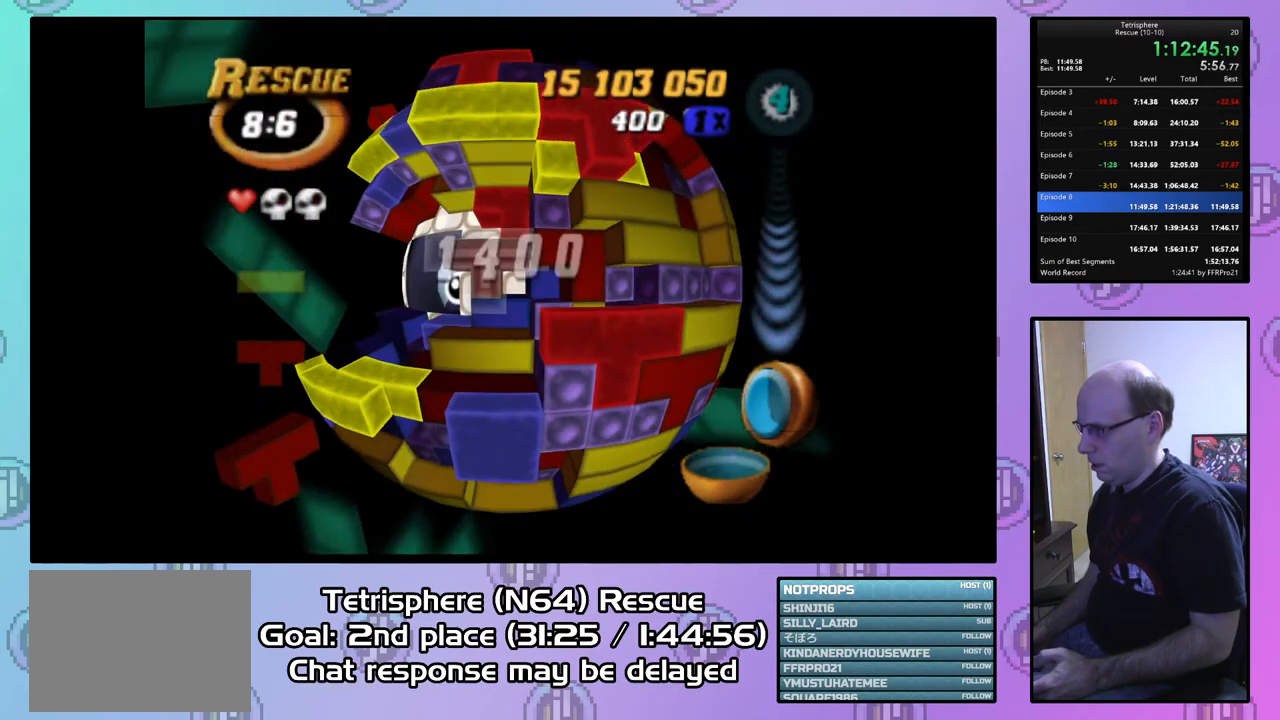
{"buttons": [], "right_stick": "center", "events": [[200, "SQUARE", "up"], [333, "CIRCLE", "down"], [467, "CIRCLE", "up"]]}
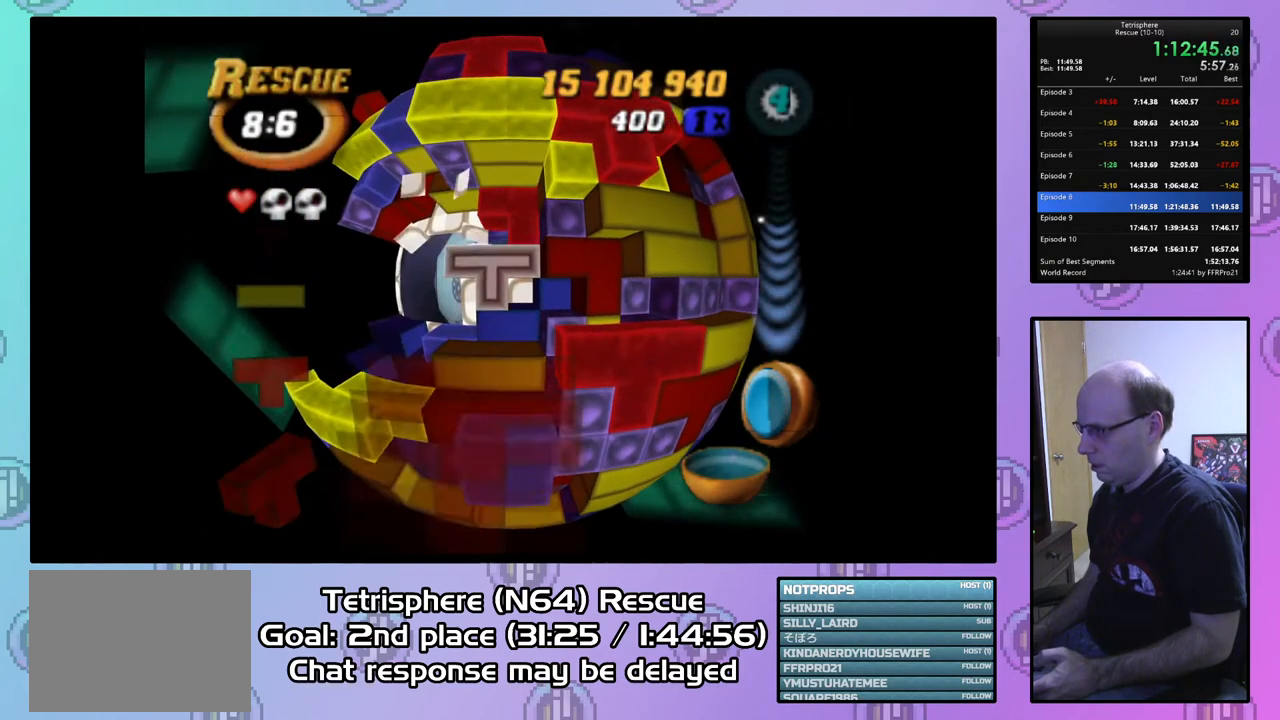
{"buttons": ["DPAD_RIGHT"], "right_stick": "center", "events": [[200, "DPAD_RIGHT", "down"], [300, "DPAD_RIGHT", "up"], [333, "DPAD_RIGHT", "down"], [433, "DPAD_RIGHT", "up"], [500, "DPAD_RIGHT", "down"]]}
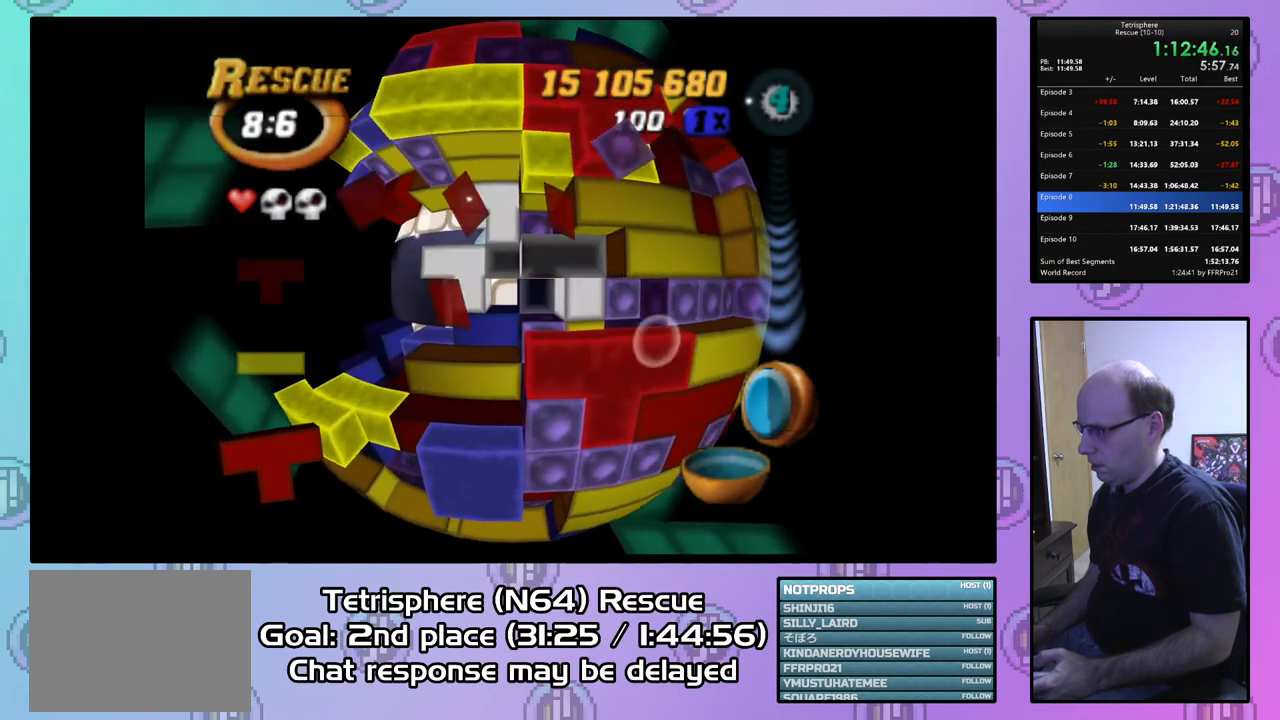
{"buttons": [], "right_stick": "center", "events": [[100, "DPAD_RIGHT", "up"], [167, "DPAD_DOWN", "down"], [267, "DPAD_DOWN", "up"], [333, "DPAD_DOWN", "down"], [433, "DPAD_DOWN", "up"]]}
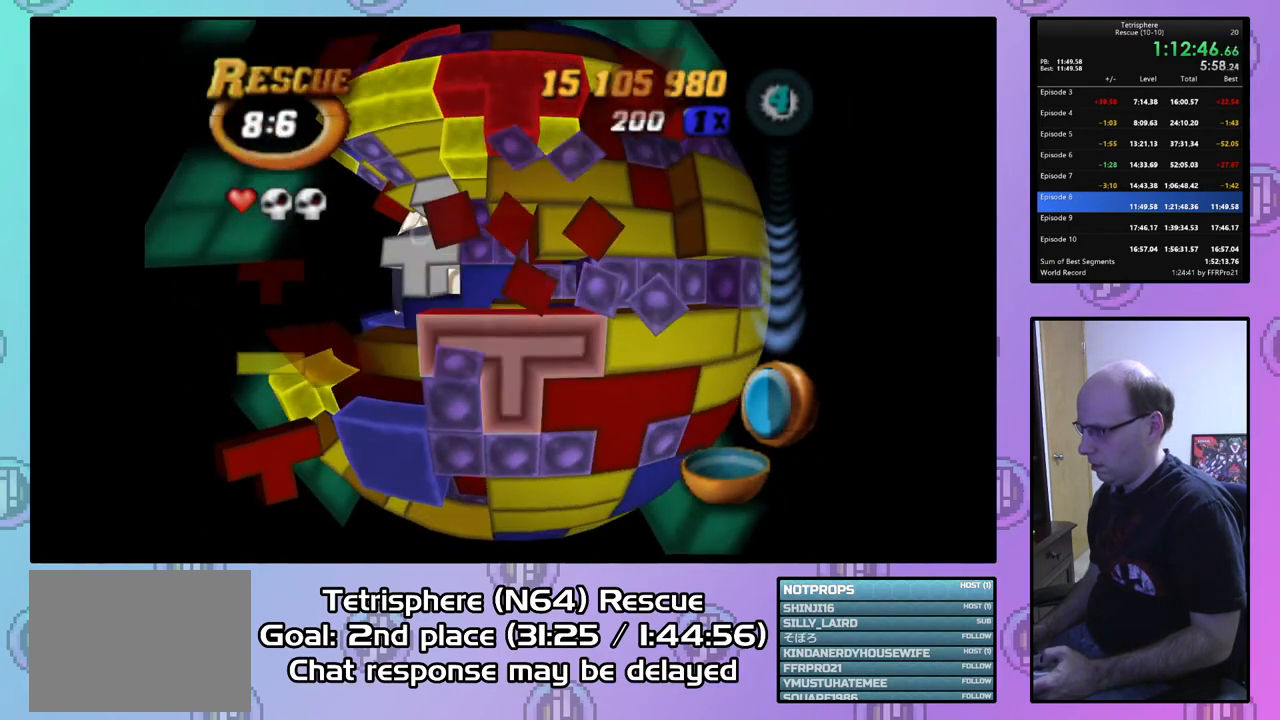
{"buttons": ["DPAD_LEFT"], "right_stick": "center", "events": [[133, "CIRCLE", "down"], [233, "CIRCLE", "up"], [233, "DPAD_LEFT", "down"]]}
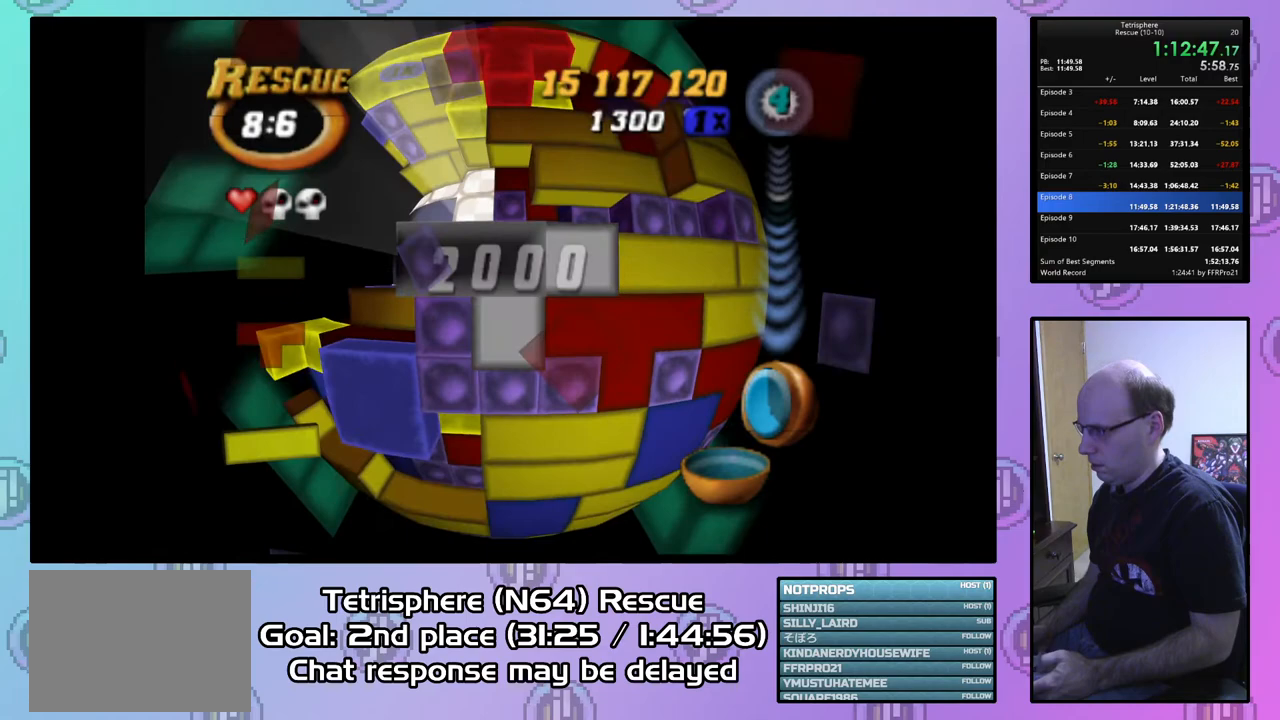
{"buttons": ["DPAD_RIGHT"], "right_stick": "center", "events": [[33, "DPAD_LEFT", "up"], [133, "DPAD_LEFT", "down"], [233, "DPAD_LEFT", "up"], [267, "DPAD_DOWN", "down"], [367, "DPAD_DOWN", "up"], [500, "DPAD_RIGHT", "down"]]}
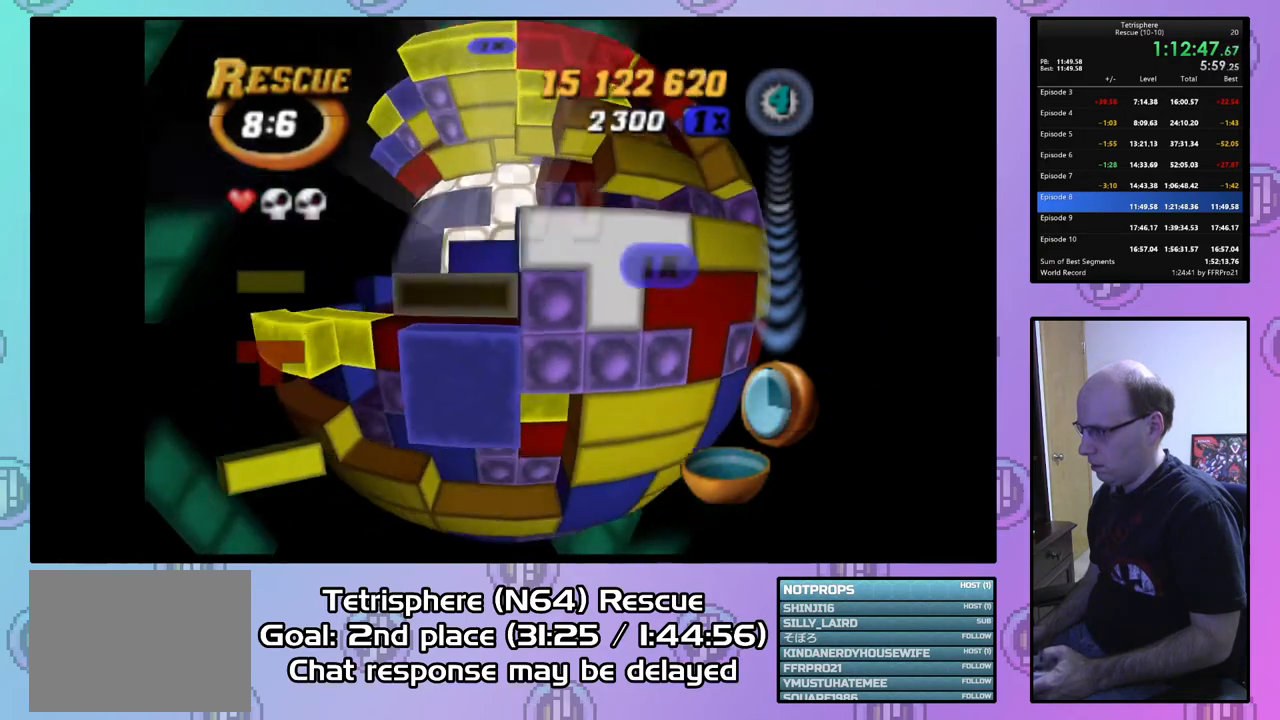
{"buttons": ["SQUARE", "DPAD_UP"], "right_stick": "center", "events": [[67, "DPAD_RIGHT", "up"], [267, "SQUARE", "down"], [300, "DPAD_LEFT", "down"], [400, "DPAD_LEFT", "up"], [467, "DPAD_LEFT", "down"], [500, "DPAD_LEFT", "up"], [500, "DPAD_UP", "down"]]}
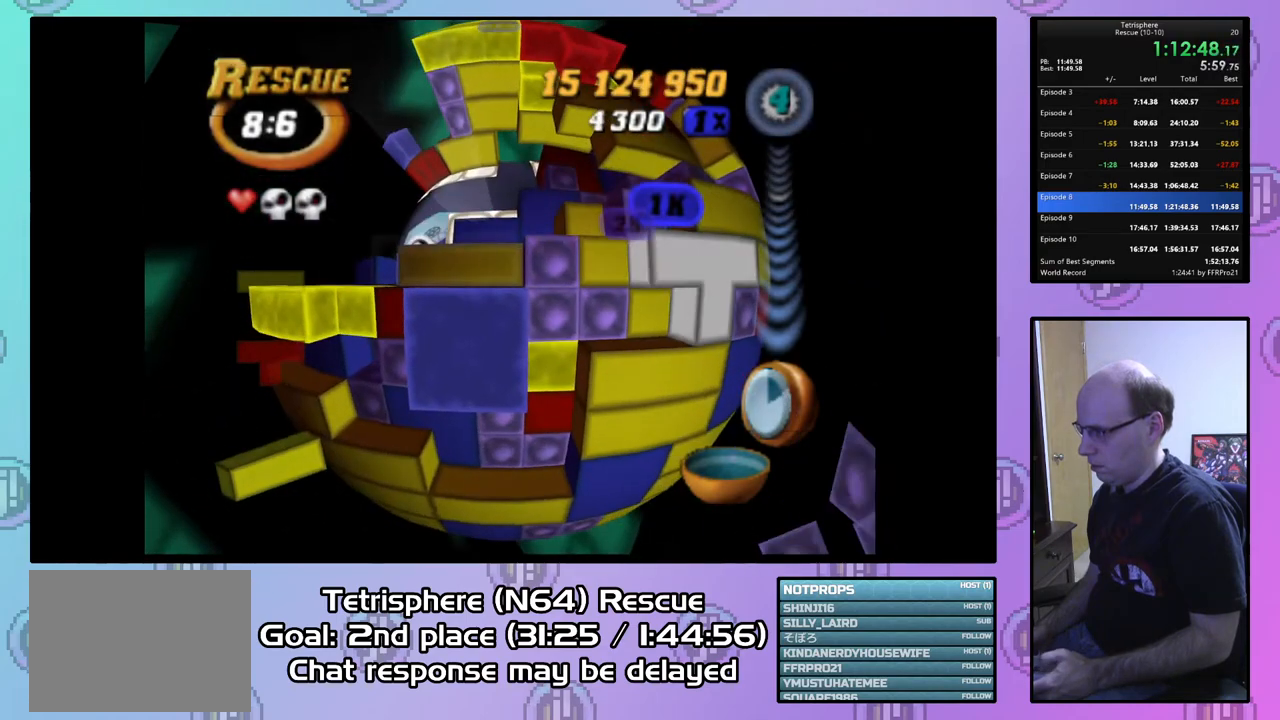
{"buttons": ["SQUARE"], "right_stick": "center", "events": [[67, "DPAD_LEFT", "down"], [233, "DPAD_LEFT", "up"], [500, "DPAD_UP", "up"]]}
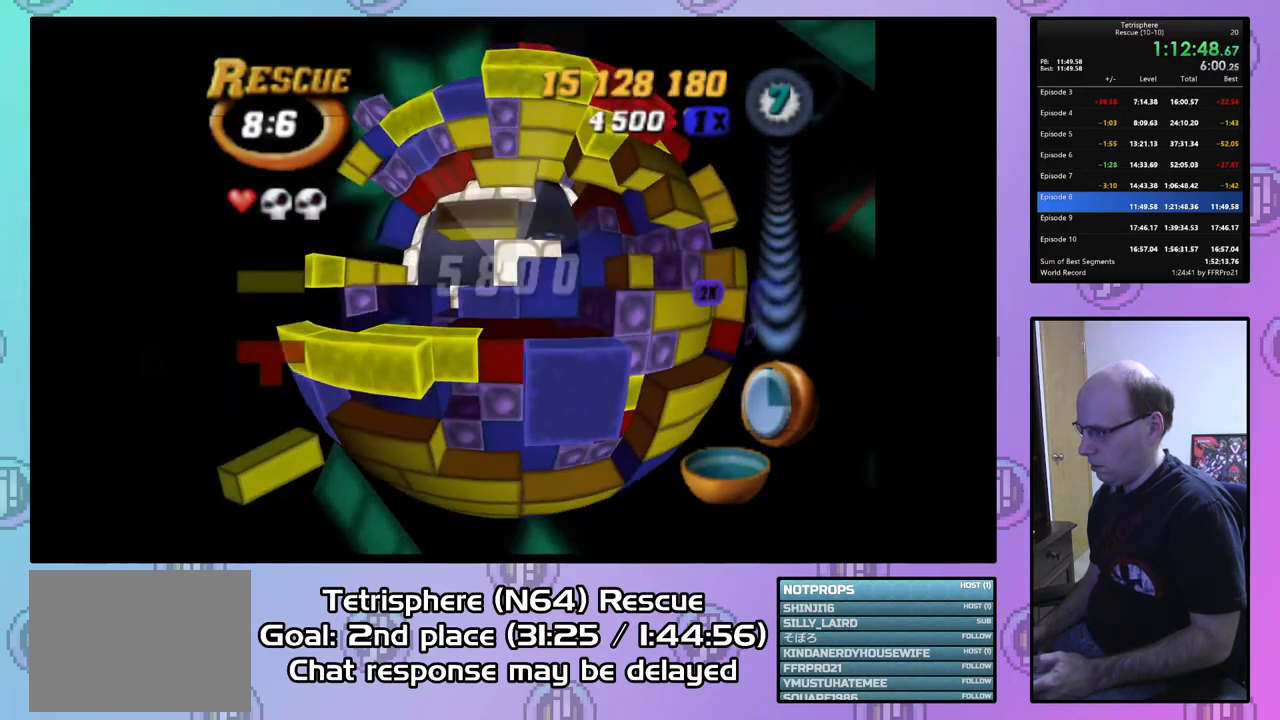
{"buttons": ["SQUARE"], "right_stick": "center", "events": [[133, "DPAD_RIGHT", "down"], [133, "DPAD_UP", "down"], [200, "DPAD_RIGHT", "up"], [233, "DPAD_UP", "up"], [300, "DPAD_UP", "down"], [400, "DPAD_UP", "up"]]}
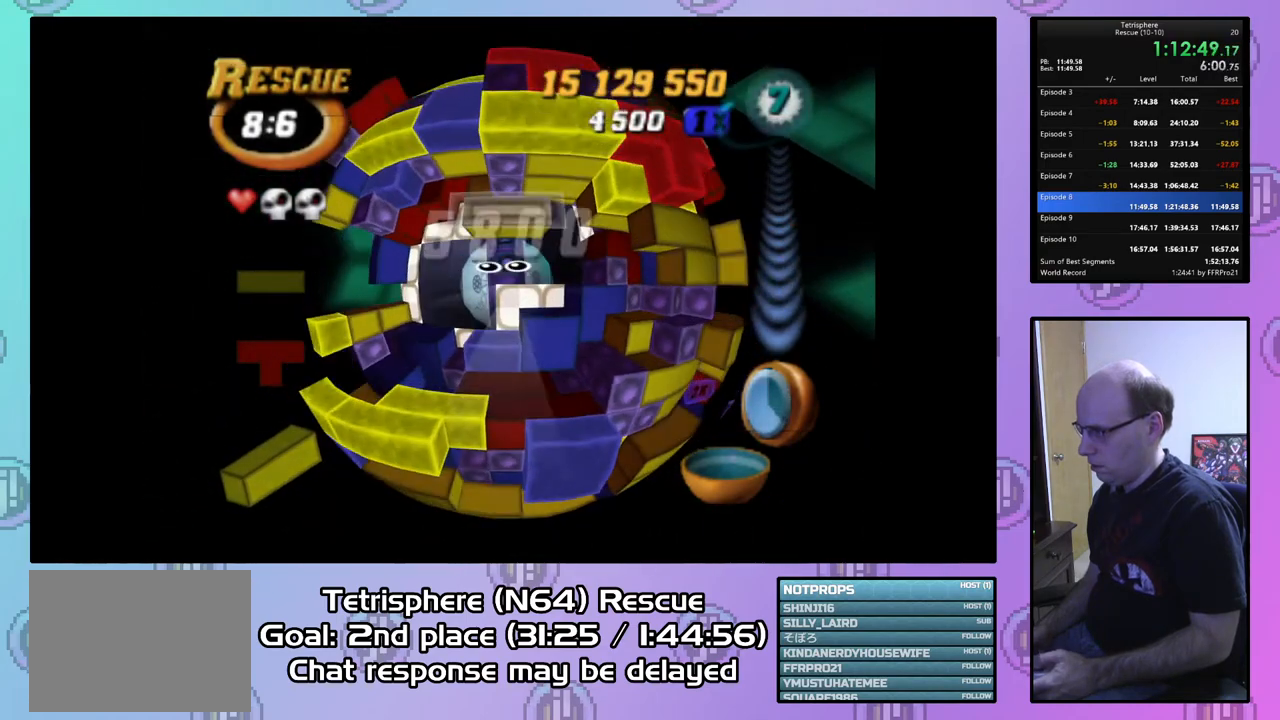
{"buttons": ["CIRCLE"], "right_stick": "center", "events": [[367, "SQUARE", "up"], [467, "CIRCLE", "down"]]}
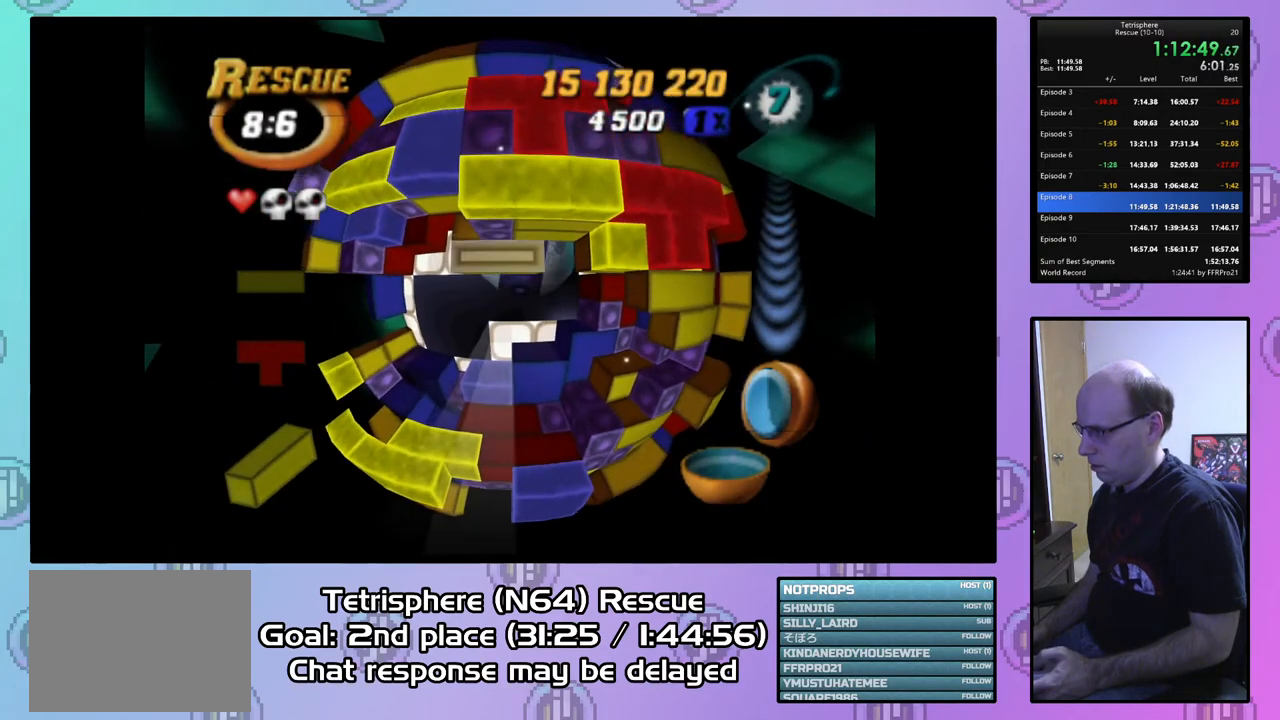
{"buttons": [], "right_stick": "center", "events": [[67, "CIRCLE", "up"], [67, "DPAD_LEFT", "down"], [167, "DPAD_LEFT", "up"], [233, "DPAD_LEFT", "down"], [333, "DPAD_LEFT", "up"], [400, "DPAD_LEFT", "down"], [467, "DPAD_LEFT", "up"]]}
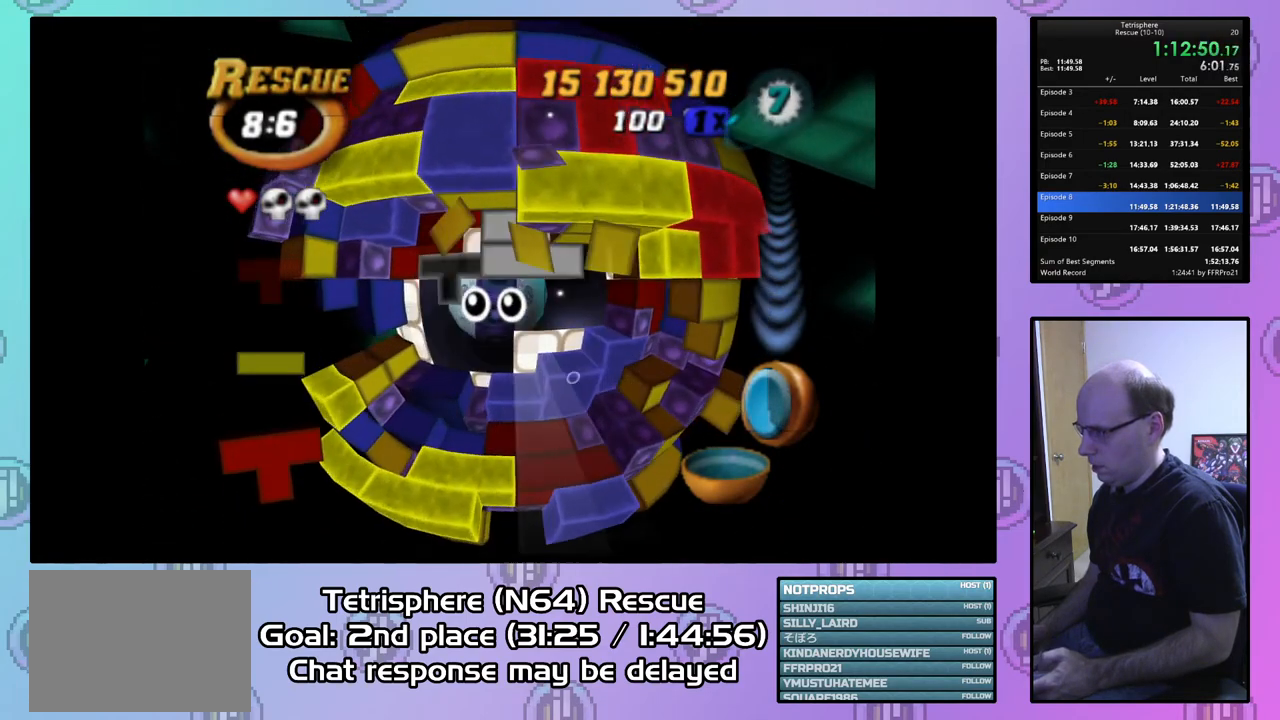
{"buttons": ["SQUARE"], "right_stick": "center", "events": [[67, "DPAD_UP", "down"], [167, "DPAD_UP", "up"], [233, "DPAD_UP", "down"], [333, "DPAD_UP", "up"], [433, "SQUARE", "down"]]}
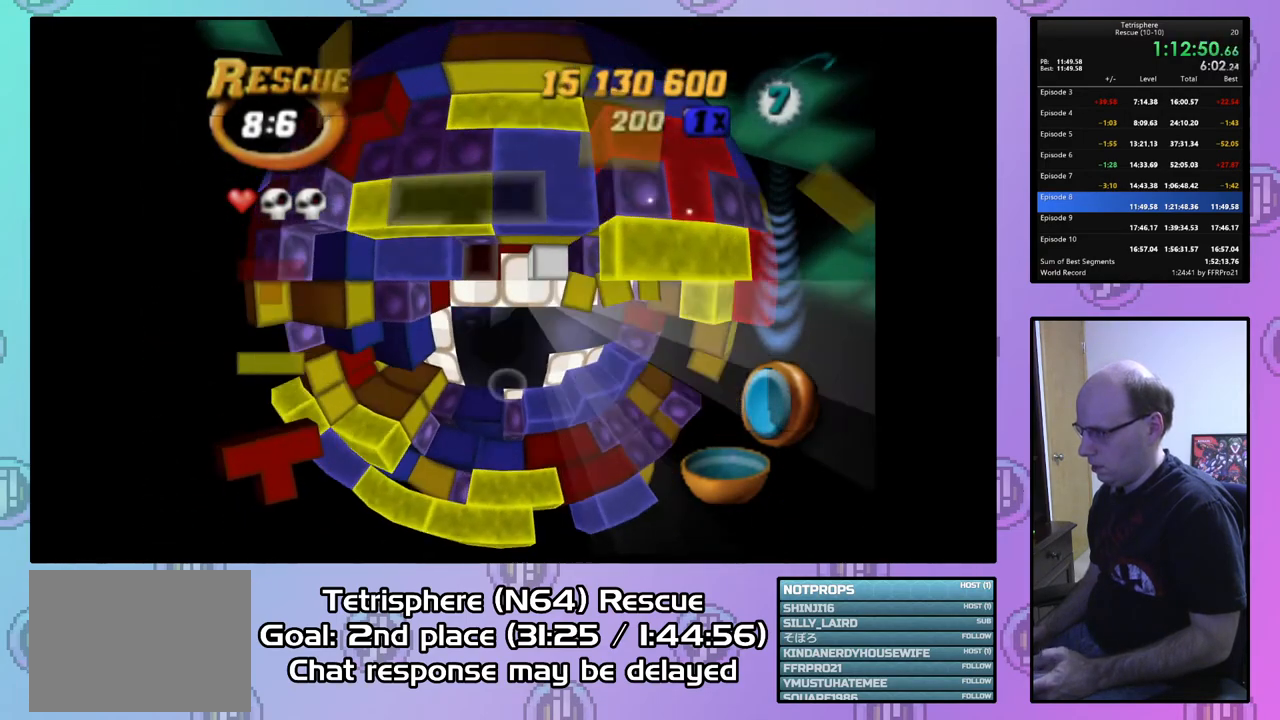
{"buttons": ["SQUARE", "DPAD_DOWN", "DPAD_LEFT"], "right_stick": "center", "events": [[33, "DPAD_DOWN", "down"], [33, "DPAD_RIGHT", "down"], [233, "DPAD_RIGHT", "up"], [300, "DPAD_DOWN", "up"], [400, "DPAD_DOWN", "down"], [467, "DPAD_LEFT", "down"]]}
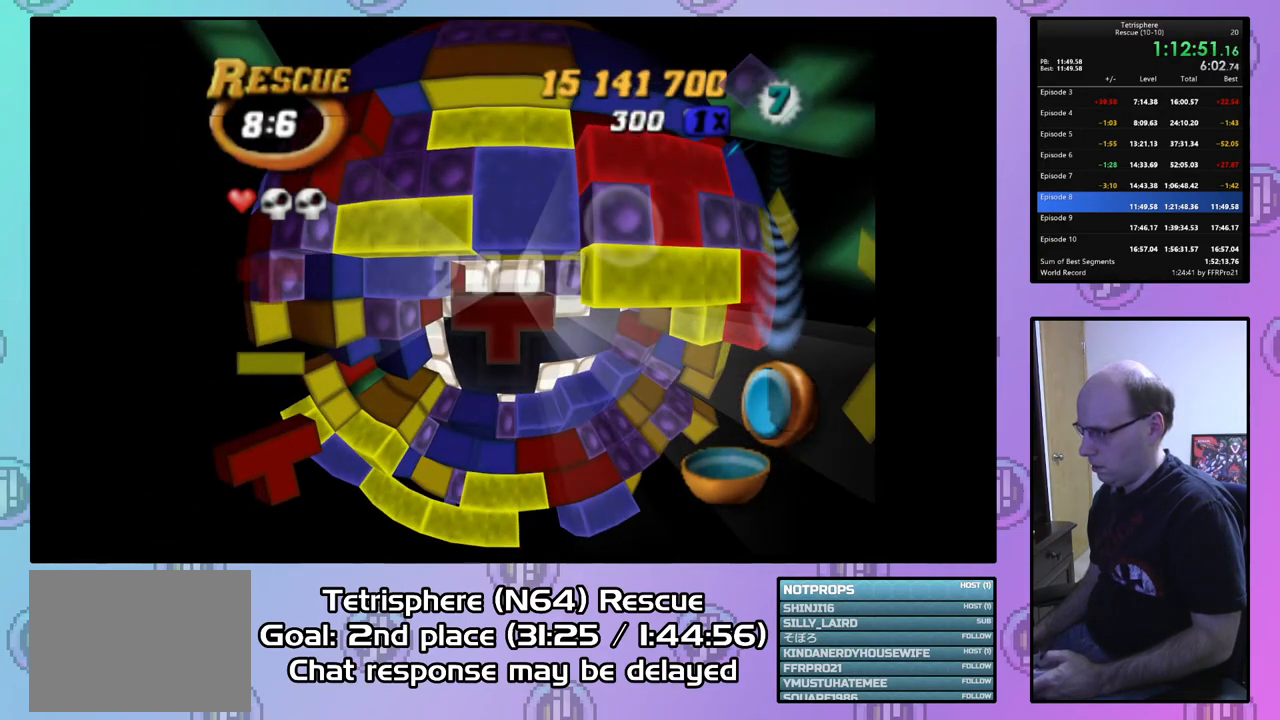
{"buttons": ["SQUARE", "DPAD_DOWN"], "right_stick": "center", "events": [[67, "DPAD_LEFT", "up"], [167, "DPAD_DOWN", "up"], [500, "DPAD_DOWN", "down"]]}
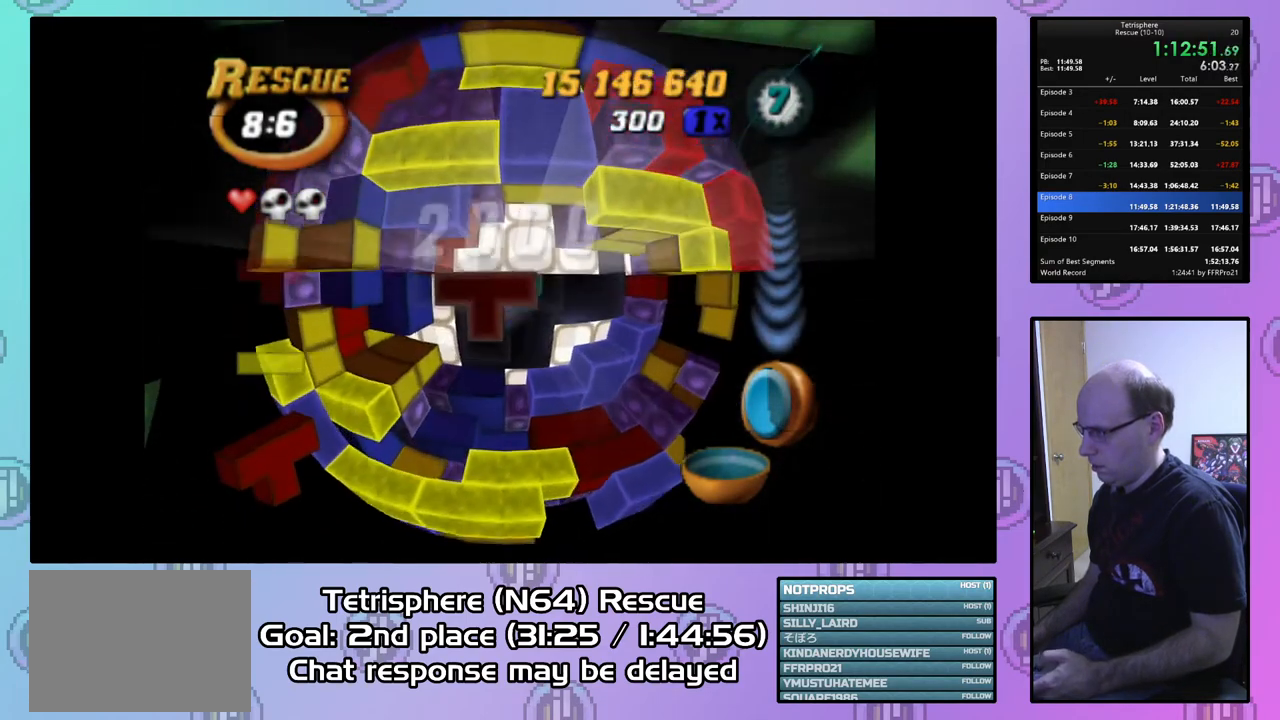
{"buttons": ["SQUARE", "DPAD_UP", "DPAD_RIGHT"], "right_stick": "center", "events": [[100, "DPAD_RIGHT", "down"], [400, "DPAD_DOWN", "up"], [467, "DPAD_UP", "down"]]}
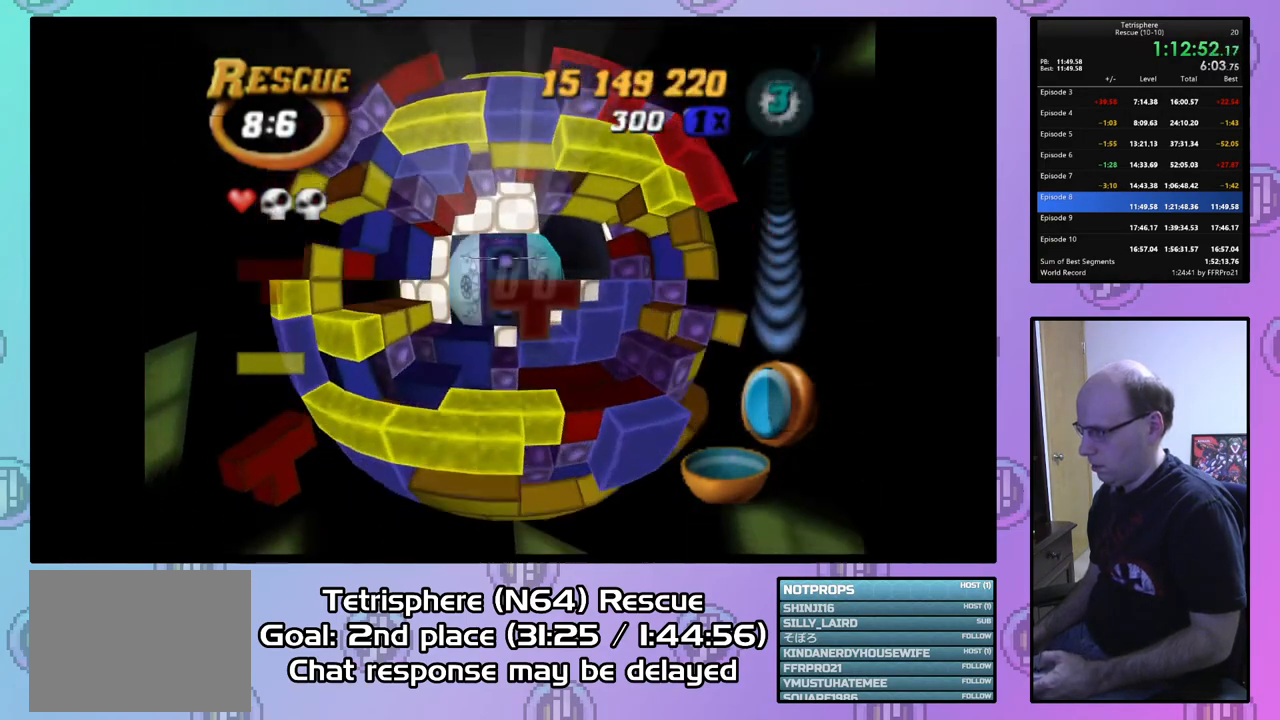
{"buttons": ["SQUARE"], "right_stick": "center", "events": [[233, "DPAD_UP", "up"], [300, "DPAD_RIGHT", "up"]]}
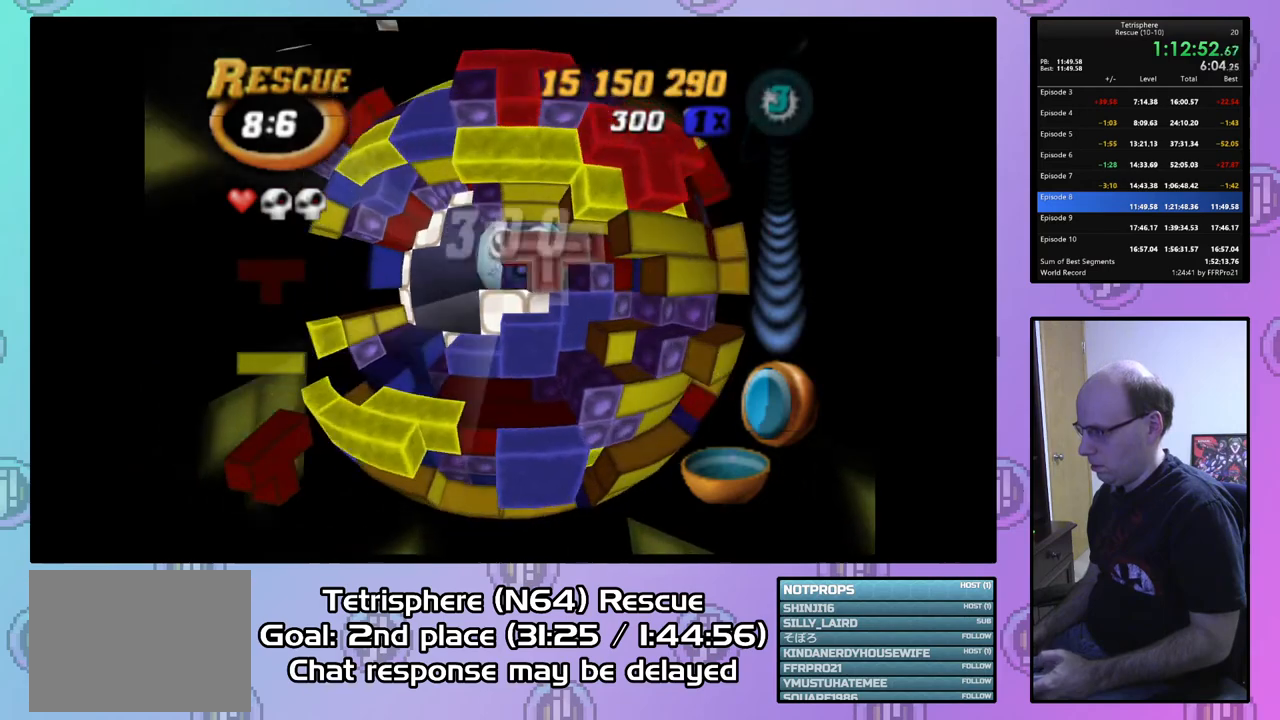
{"buttons": ["CIRCLE"], "right_stick": "center", "events": [[367, "SQUARE", "up"], [467, "CIRCLE", "down"]]}
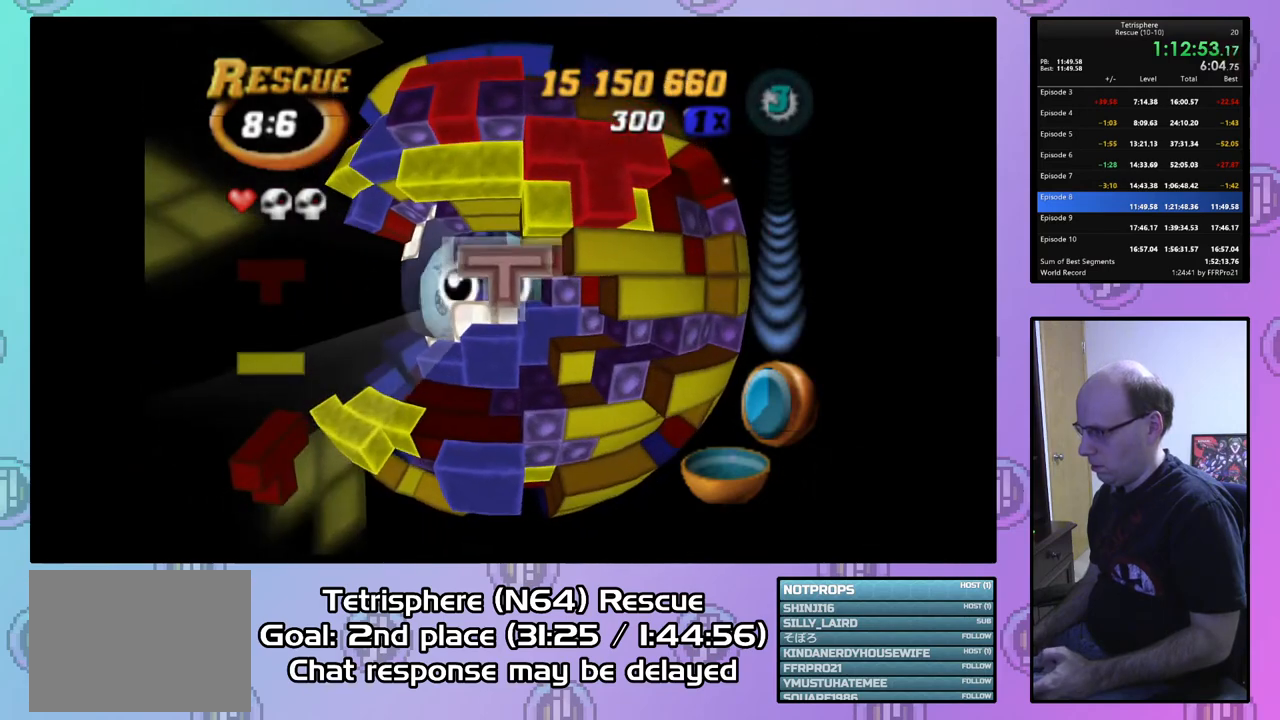
{"buttons": ["DPAD_DOWN", "DPAD_LEFT"], "right_stick": "center", "events": [[100, "CIRCLE", "up"], [200, "DPAD_DOWN", "down"], [300, "DPAD_LEFT", "down"]]}
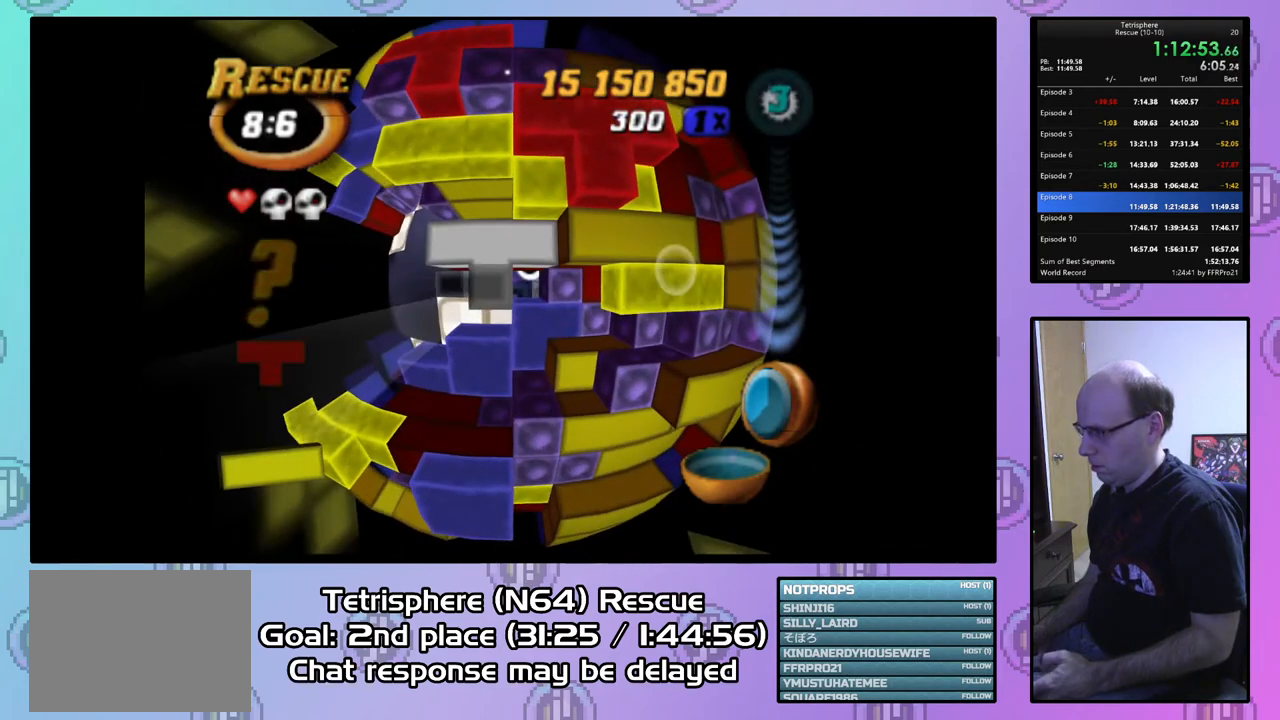
{"buttons": [], "right_stick": "center", "events": [[367, "DPAD_LEFT", "up"], [433, "DPAD_DOWN", "up"]]}
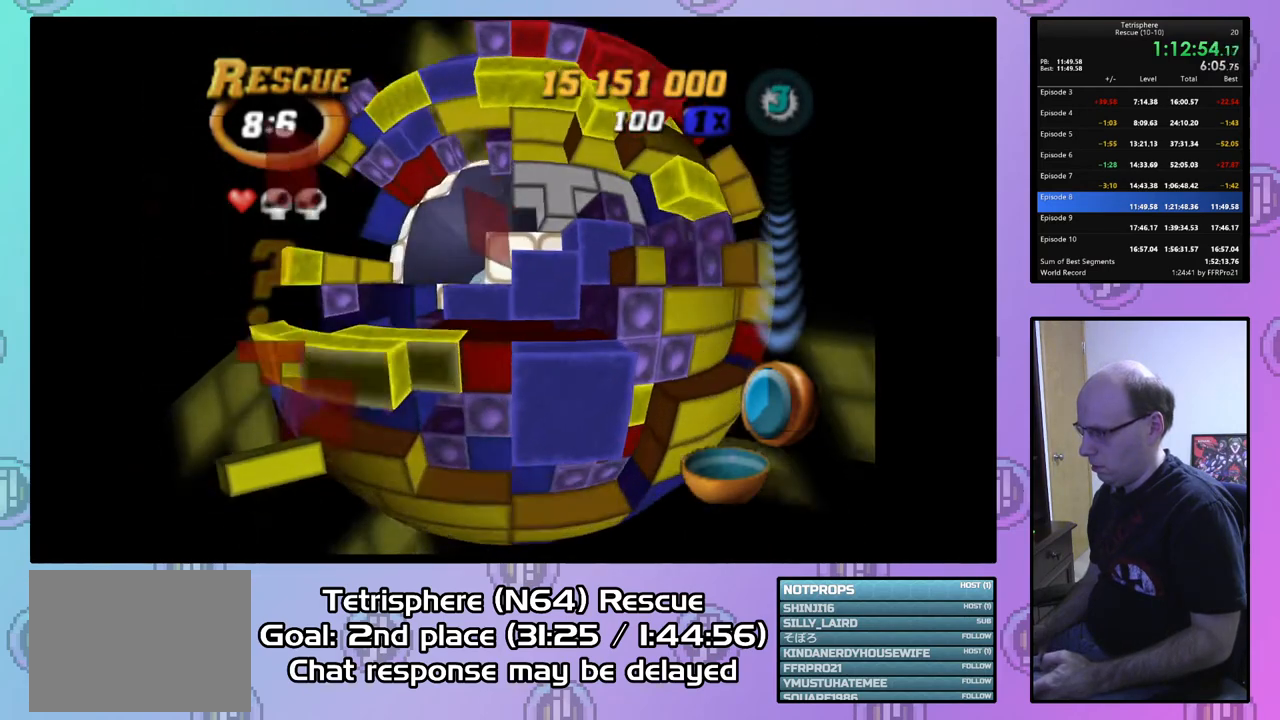
{"buttons": ["DPAD_UP"], "right_stick": "center", "events": [[433, "DPAD_UP", "down"]]}
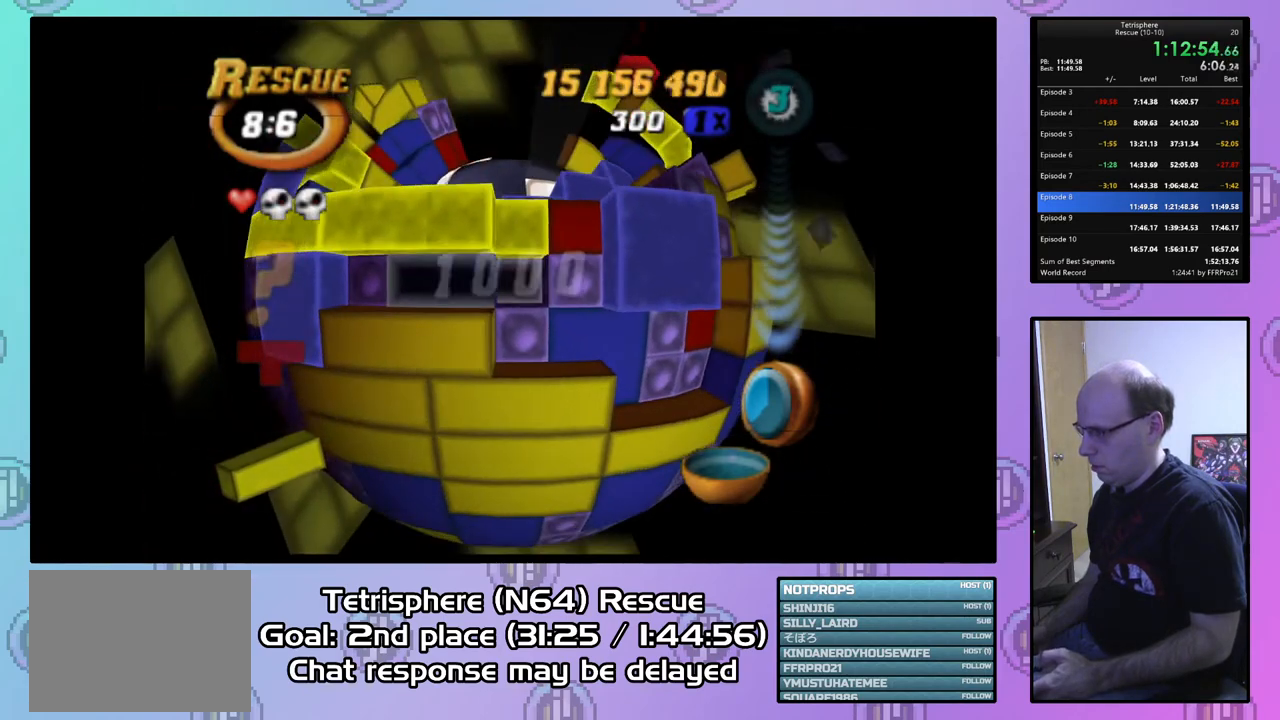
{"buttons": [], "right_stick": "center", "events": [[67, "DPAD_UP", "up"], [167, "DPAD_LEFT", "down"], [233, "DPAD_LEFT", "up"], [333, "DPAD_DOWN", "down"], [433, "DPAD_DOWN", "up"]]}
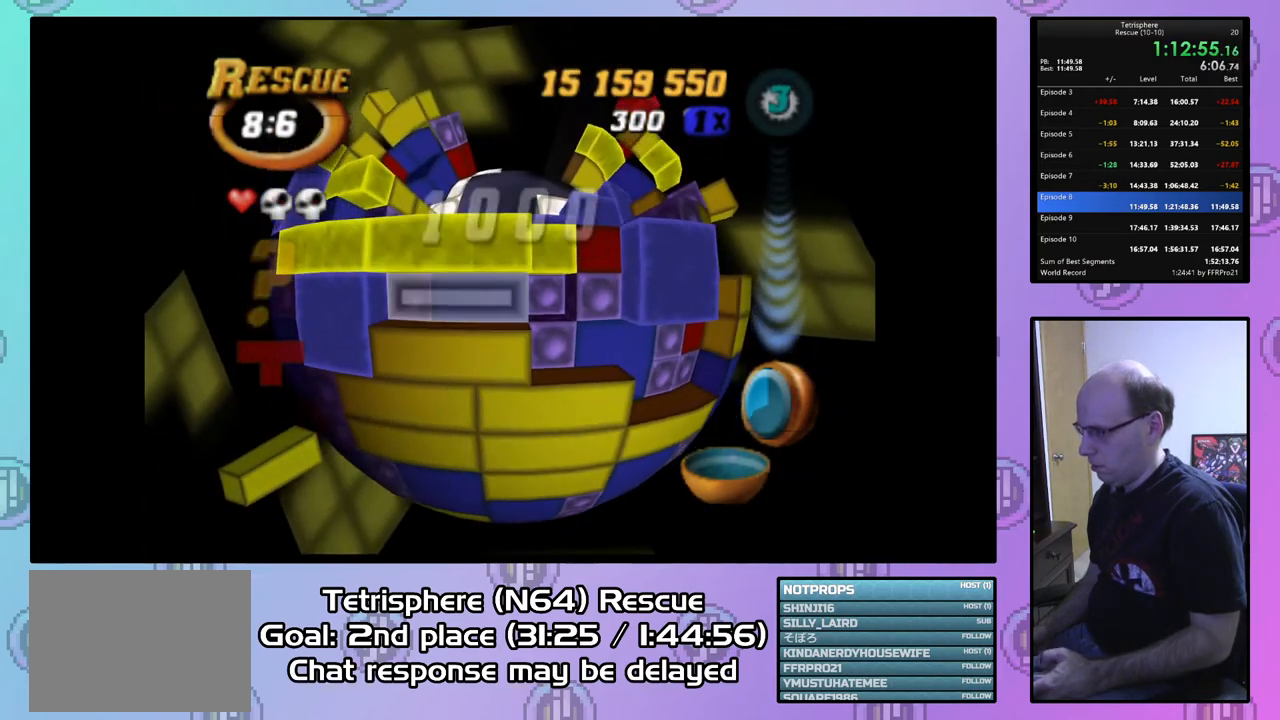
{"buttons": ["DPAD_UP"], "right_stick": "center", "events": [[167, "CIRCLE", "down"], [267, "CIRCLE", "up"], [300, "DPAD_UP", "down"], [367, "DPAD_UP", "up"], [467, "DPAD_UP", "down"]]}
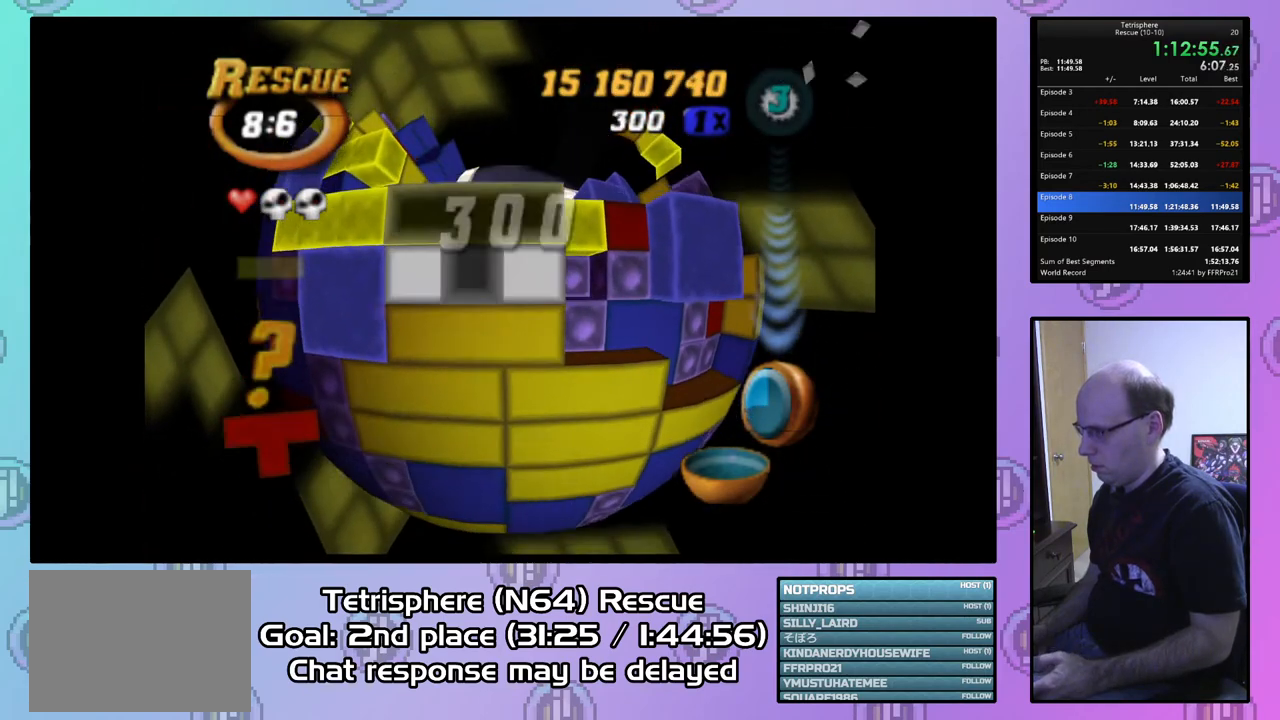
{"buttons": ["DPAD_UP"], "right_stick": "center", "events": [[67, "DPAD_UP", "up"], [133, "DPAD_UP", "down"], [233, "DPAD_UP", "up"], [300, "DPAD_UP", "down"], [400, "DPAD_UP", "up"], [500, "DPAD_UP", "down"]]}
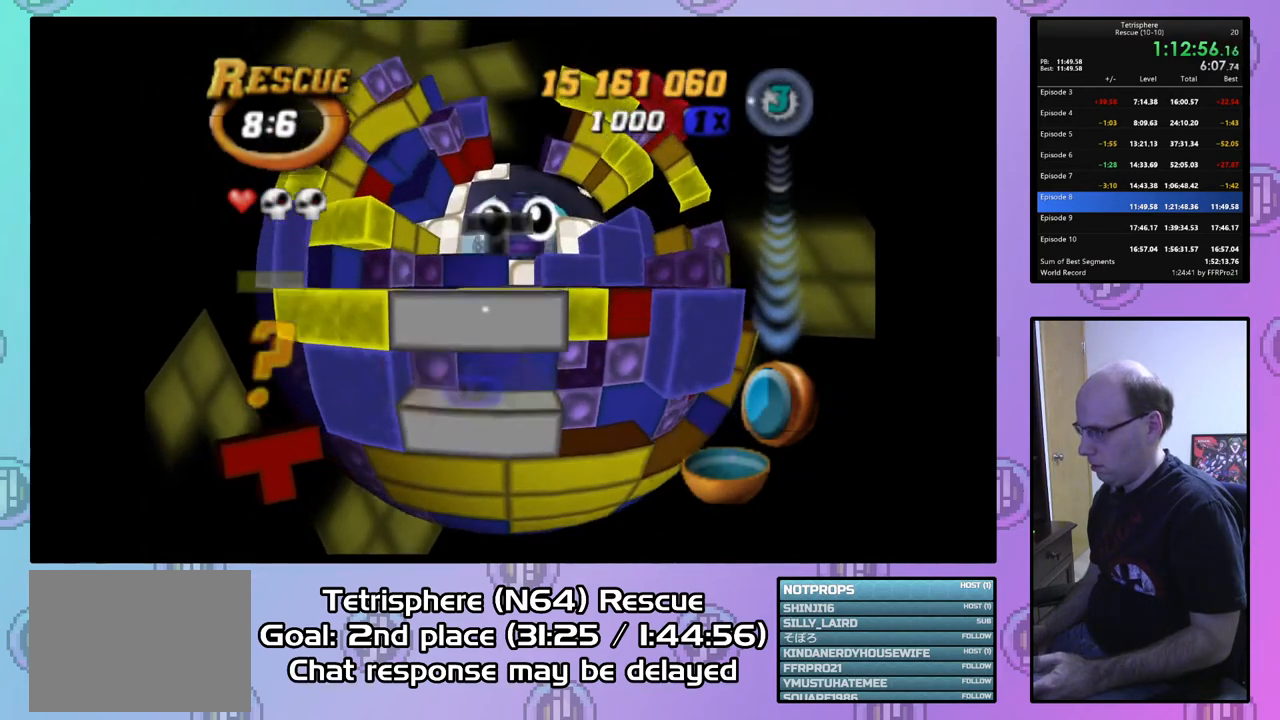
{"buttons": ["DPAD_UP", "DPAD_RIGHT"], "right_stick": "center", "events": [[100, "DPAD_UP", "up"], [167, "DPAD_UP", "down"], [367, "DPAD_RIGHT", "down"]]}
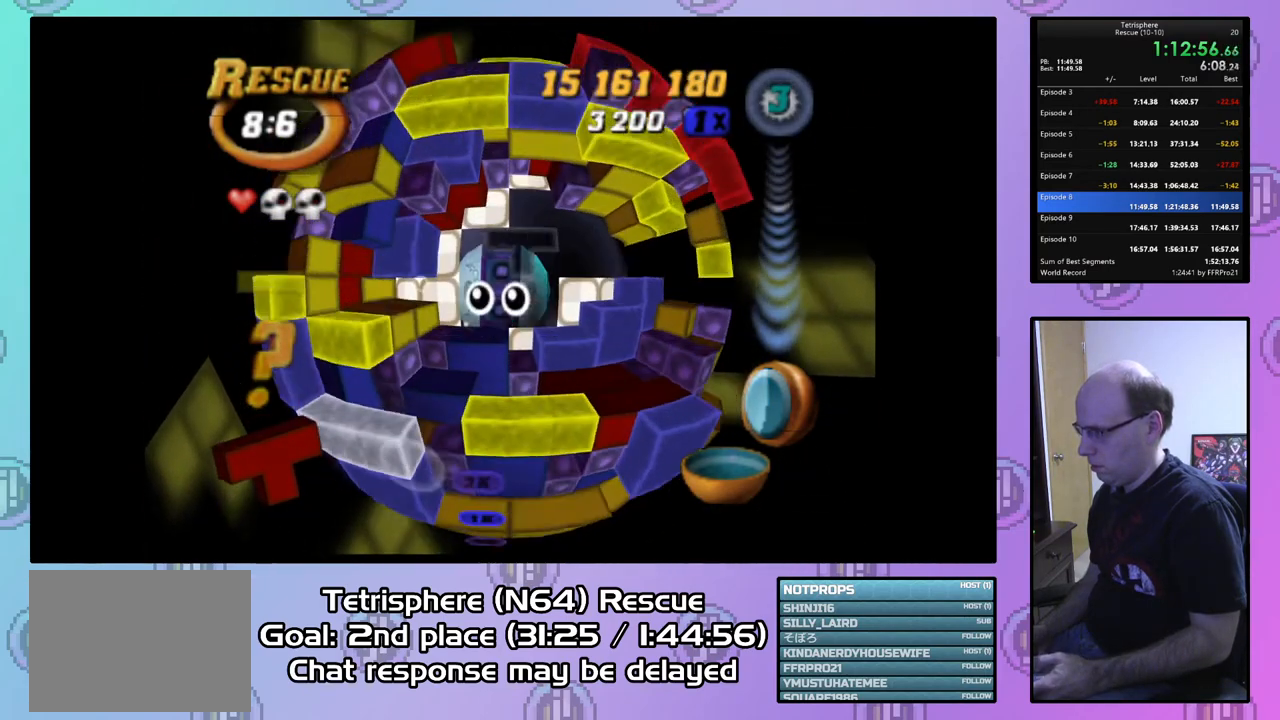
{"buttons": [], "right_stick": "center", "events": [[133, "DPAD_UP", "up"], [333, "DPAD_UP", "down"], [367, "DPAD_RIGHT", "up"], [400, "DPAD_UP", "up"]]}
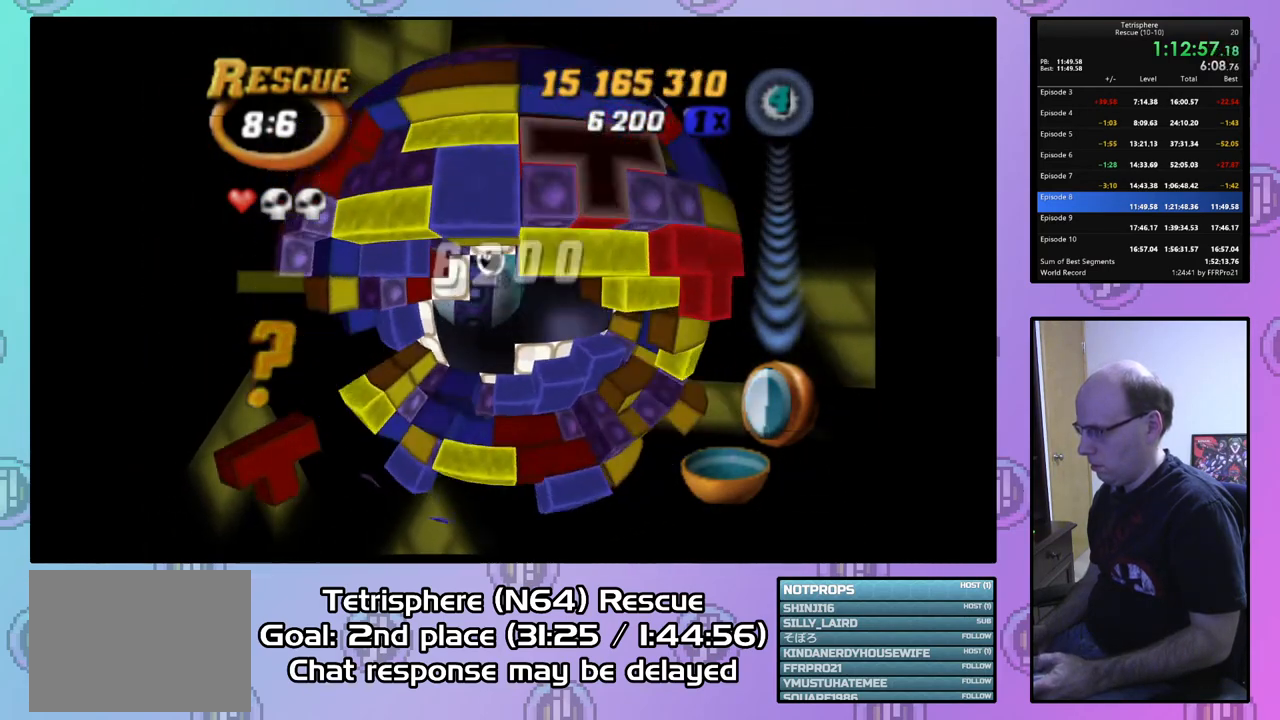
{"buttons": ["SQUARE", "DPAD_DOWN"], "right_stick": "center", "events": [[333, "SQUARE", "down"], [467, "DPAD_DOWN", "down"]]}
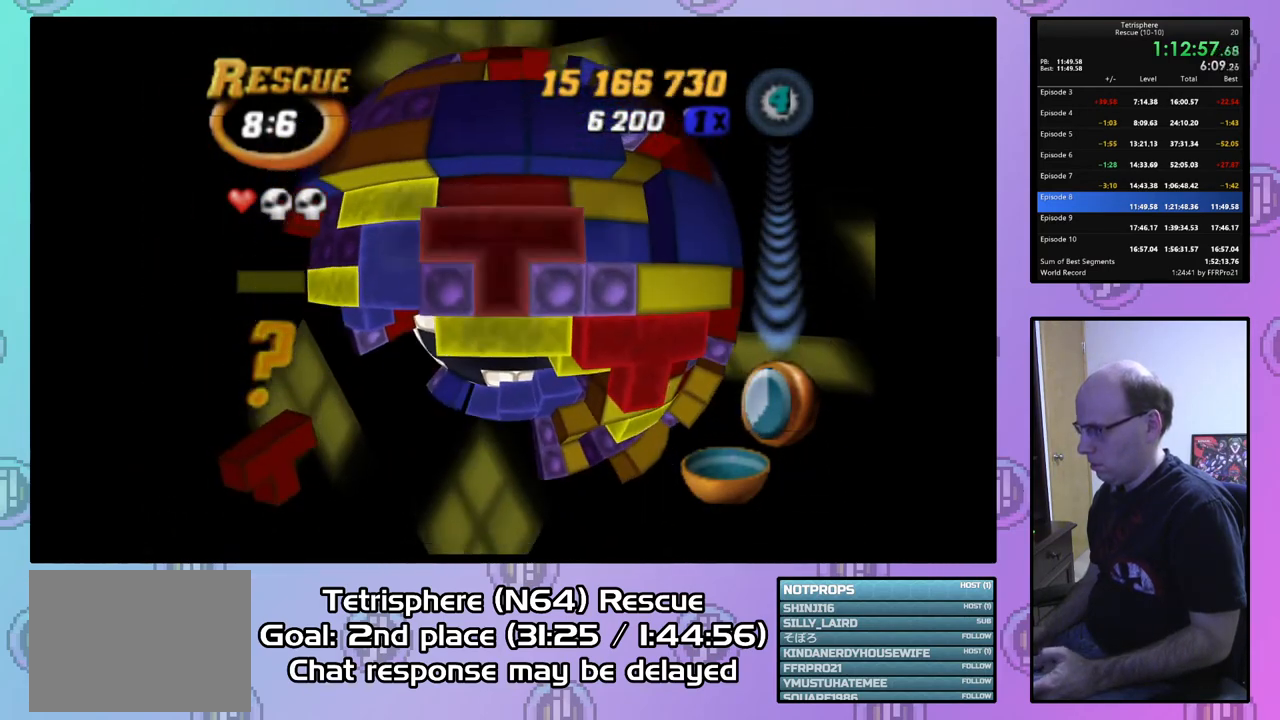
{"buttons": [], "right_stick": "center", "events": [[67, "DPAD_DOWN", "up"], [133, "DPAD_RIGHT", "down"], [267, "DPAD_RIGHT", "up"], [433, "SQUARE", "up"]]}
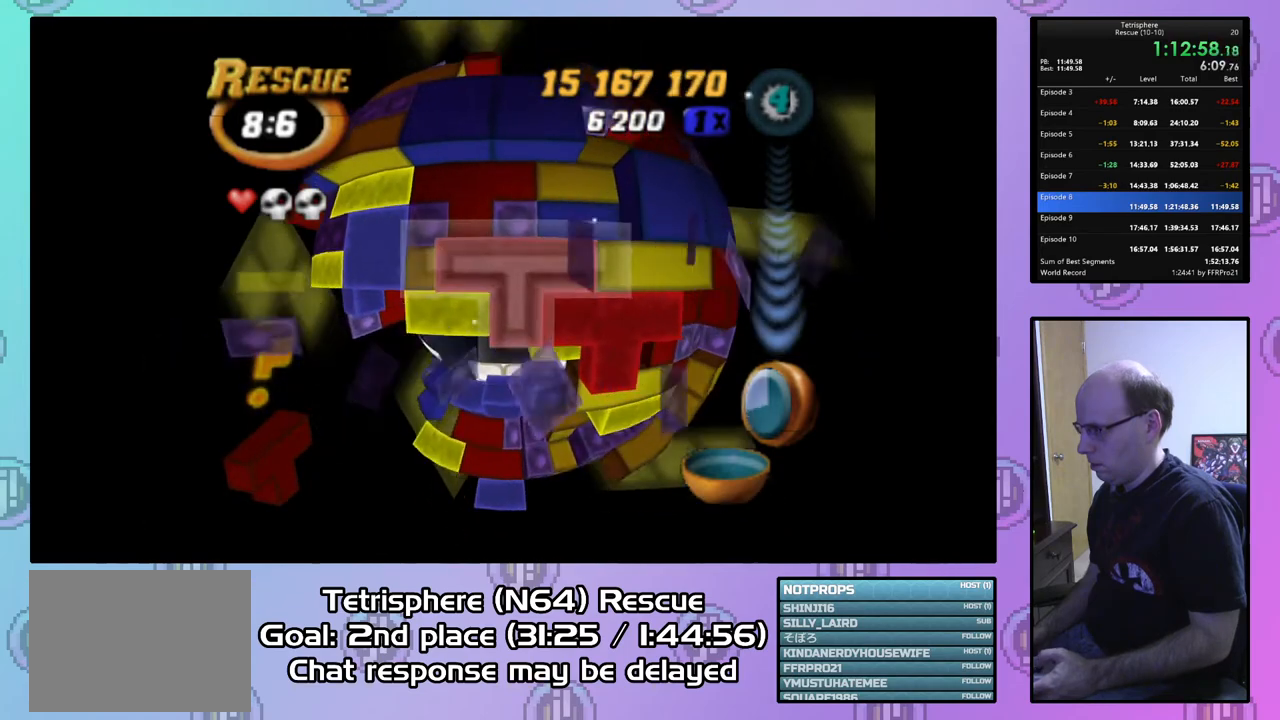
{"buttons": ["DPAD_DOWN", "DPAD_LEFT"], "right_stick": "center", "events": [[33, "CIRCLE", "down"], [100, "CIRCLE", "up"], [100, "DPAD_LEFT", "down"], [133, "DPAD_DOWN", "down"]]}
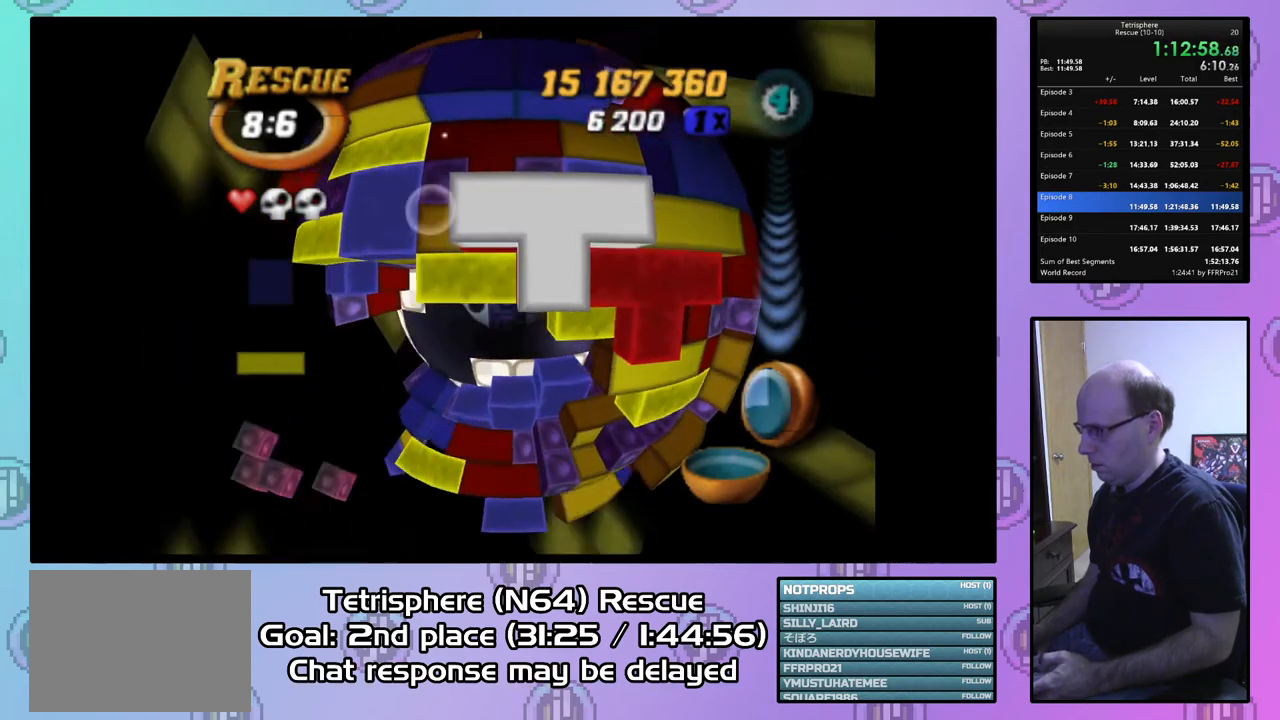
{"buttons": [], "right_stick": "center", "events": [[200, "DPAD_DOWN", "up"], [233, "DPAD_LEFT", "up"], [333, "DPAD_DOWN", "down"], [433, "DPAD_DOWN", "up"]]}
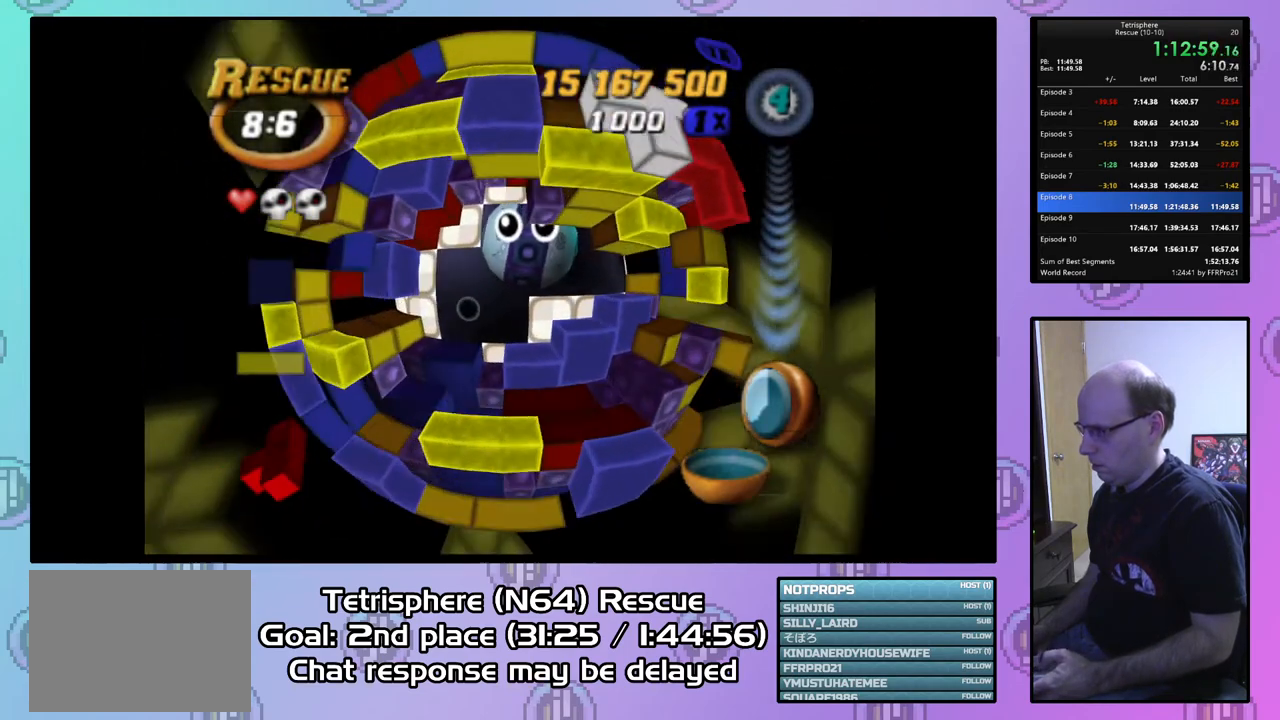
{"buttons": ["DPAD_RIGHT"], "right_stick": "center", "events": [[67, "DPAD_RIGHT", "down"], [167, "DPAD_RIGHT", "up"], [267, "DPAD_RIGHT", "down"], [333, "DPAD_RIGHT", "up"], [400, "DPAD_RIGHT", "down"]]}